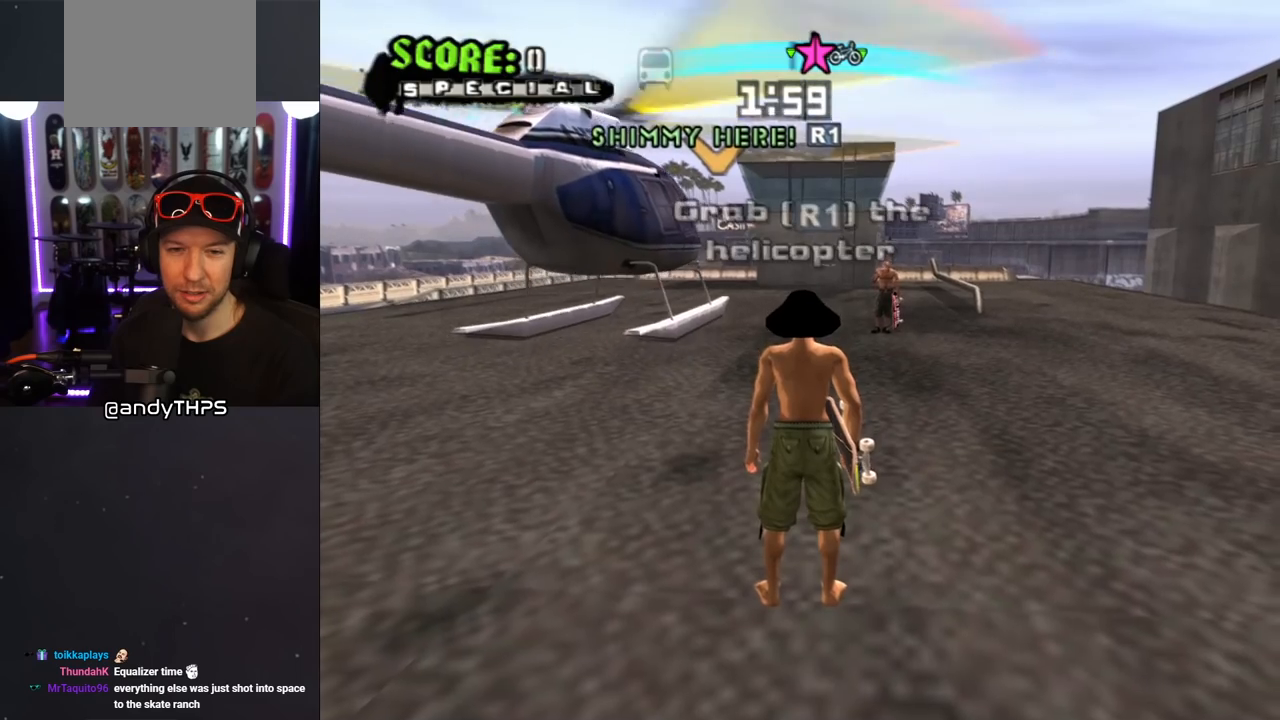
Gameplay with a controller (PlayStation layout); each line is a JSON object with the inputs held at the frame after it. "events" lists button and stick changes between this image and that frame as [ms after this image, input, new state], when the widget could be followed in between. Not read: L2 R1.
{"buttons": ["CROSS", "DPAD_UP"], "left_stick": "center", "right_stick": "center", "events": [[283, "CROSS", "down"], [383, "DPAD_UP", "down"]]}
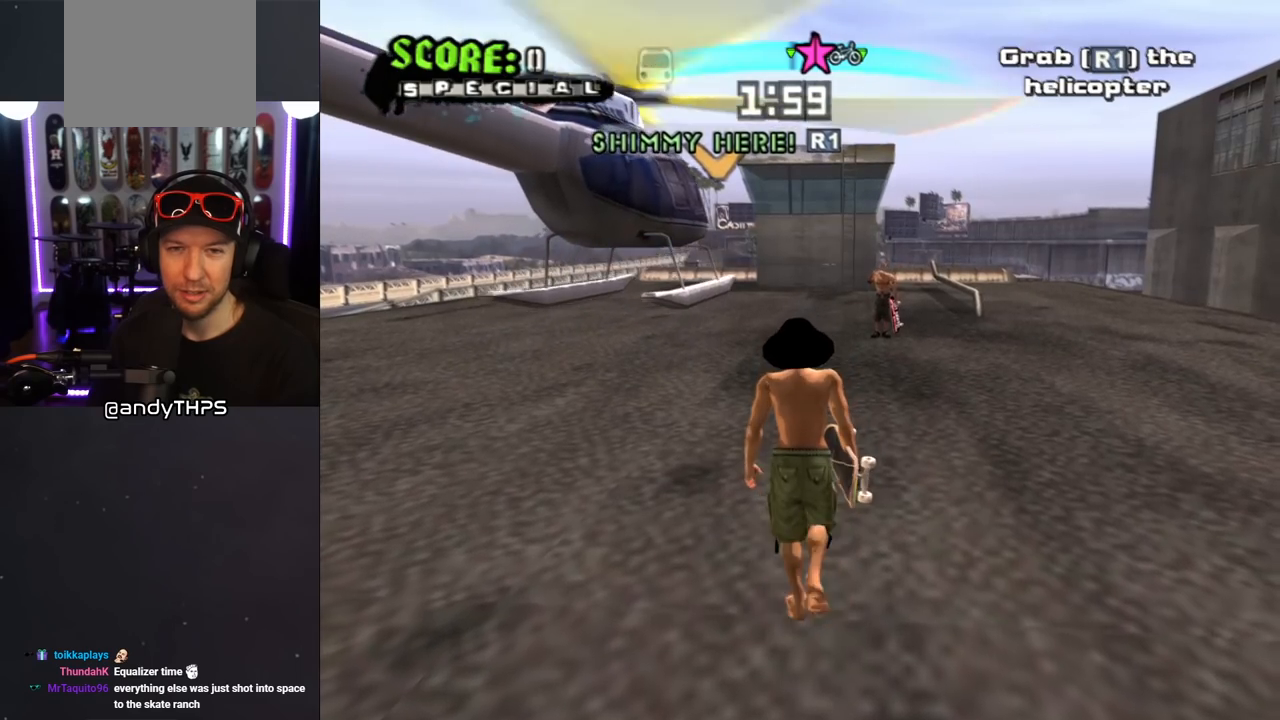
{"buttons": ["CROSS", "DPAD_UP"], "left_stick": "center", "right_stick": "center", "events": []}
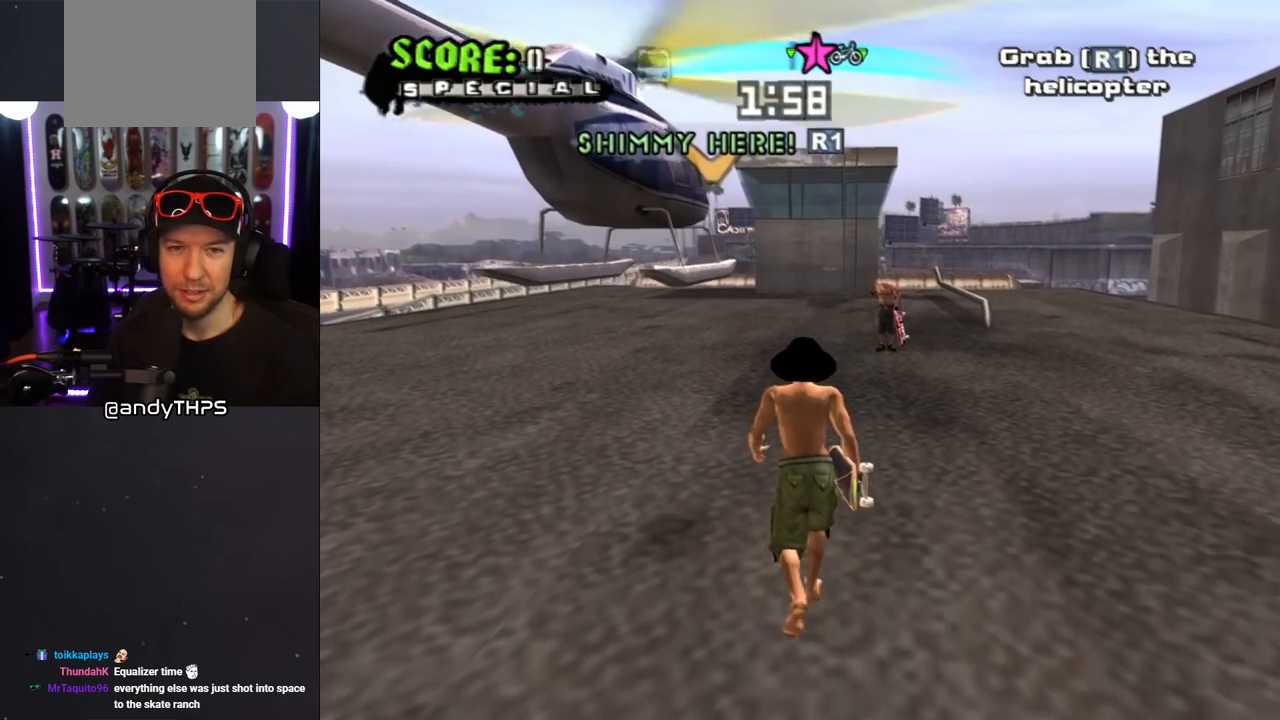
{"buttons": ["CROSS", "DPAD_UP"], "left_stick": "center", "right_stick": "center", "events": []}
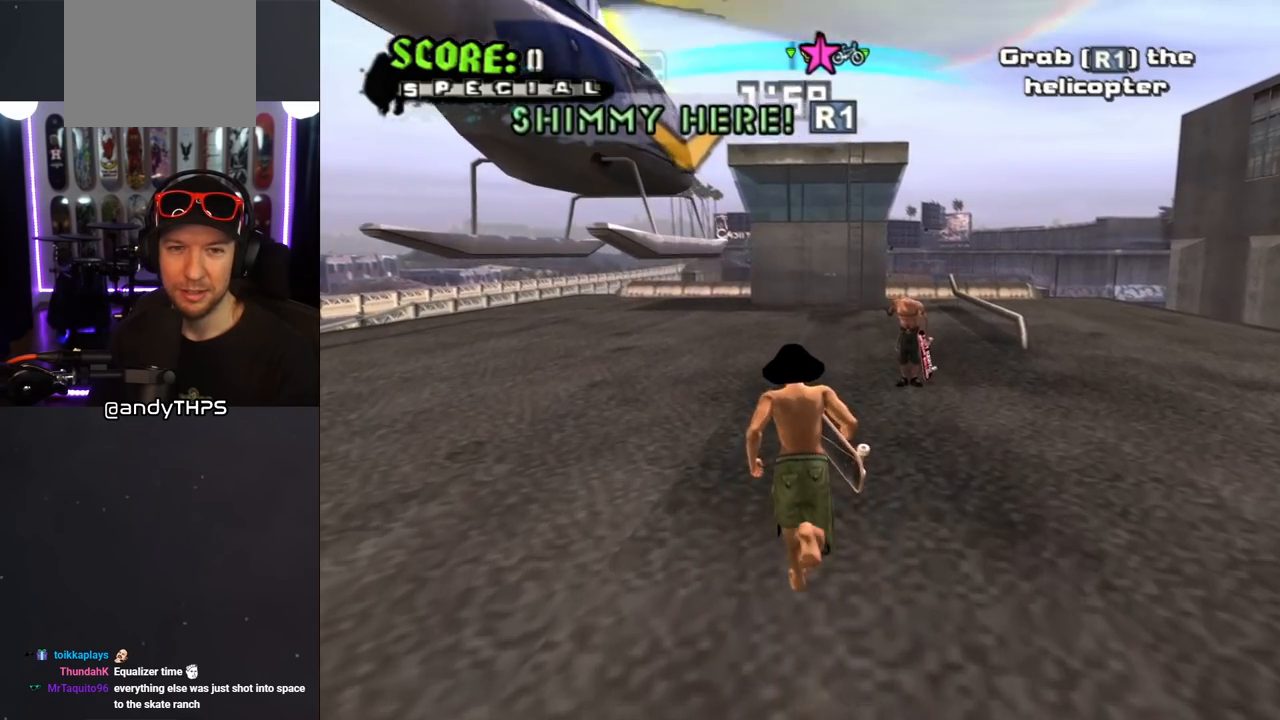
{"buttons": ["DPAD_UP", "DPAD_LEFT"], "left_stick": "center", "right_stick": "center", "events": [[283, "DPAD_LEFT", "down"], [367, "CROSS", "up"]]}
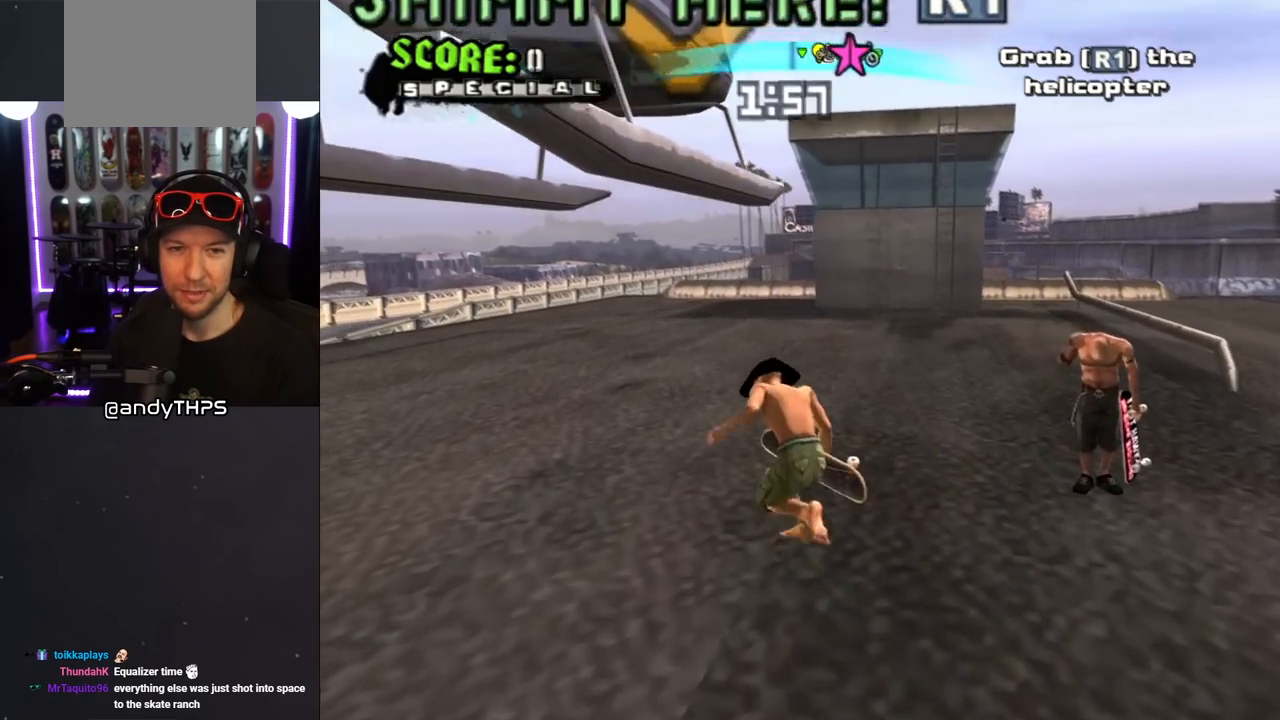
{"buttons": [], "left_stick": "center", "right_stick": "center", "events": [[83, "DPAD_UP", "up"], [117, "DPAD_LEFT", "up"]]}
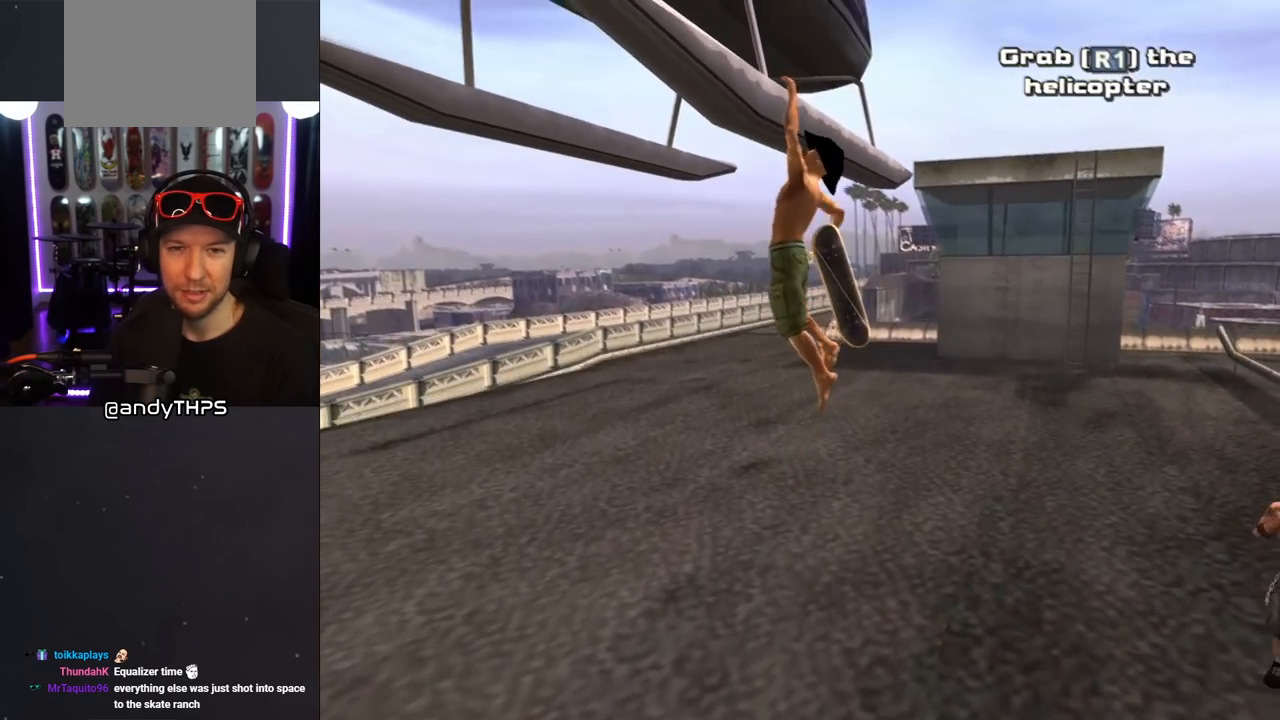
{"buttons": [], "left_stick": "center", "right_stick": "center", "events": []}
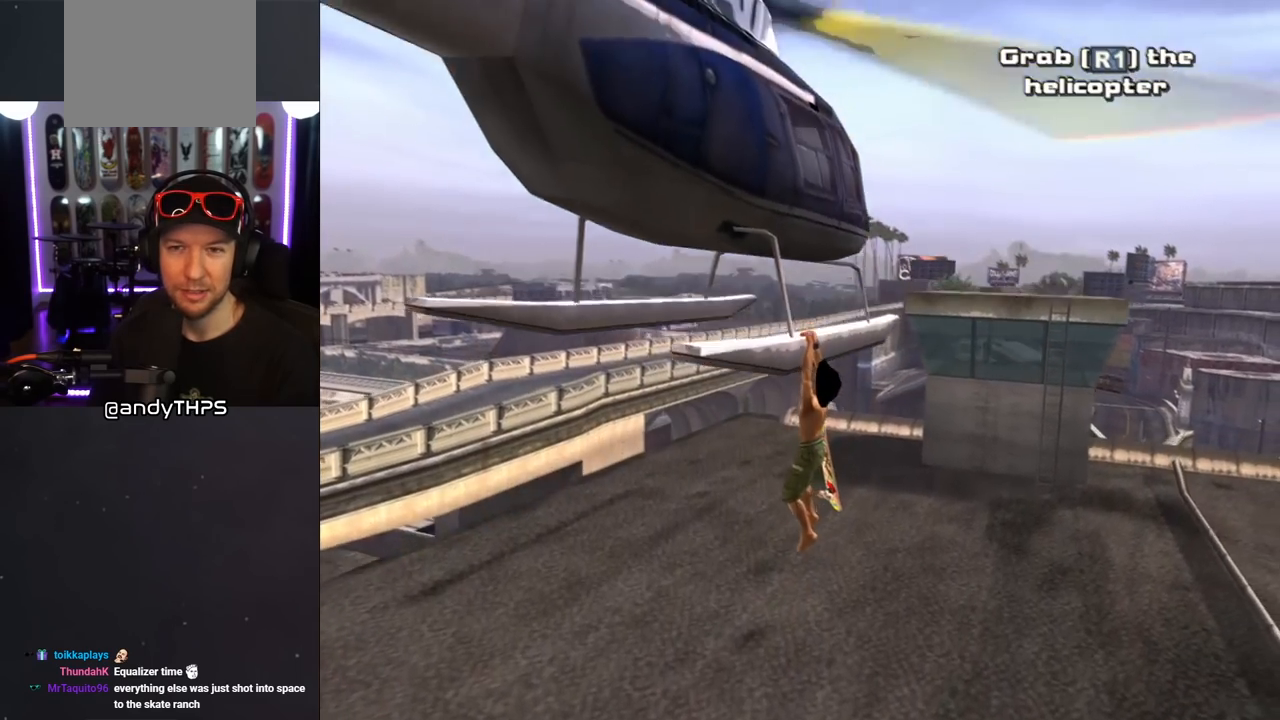
{"buttons": [], "left_stick": "center", "right_stick": "center", "events": []}
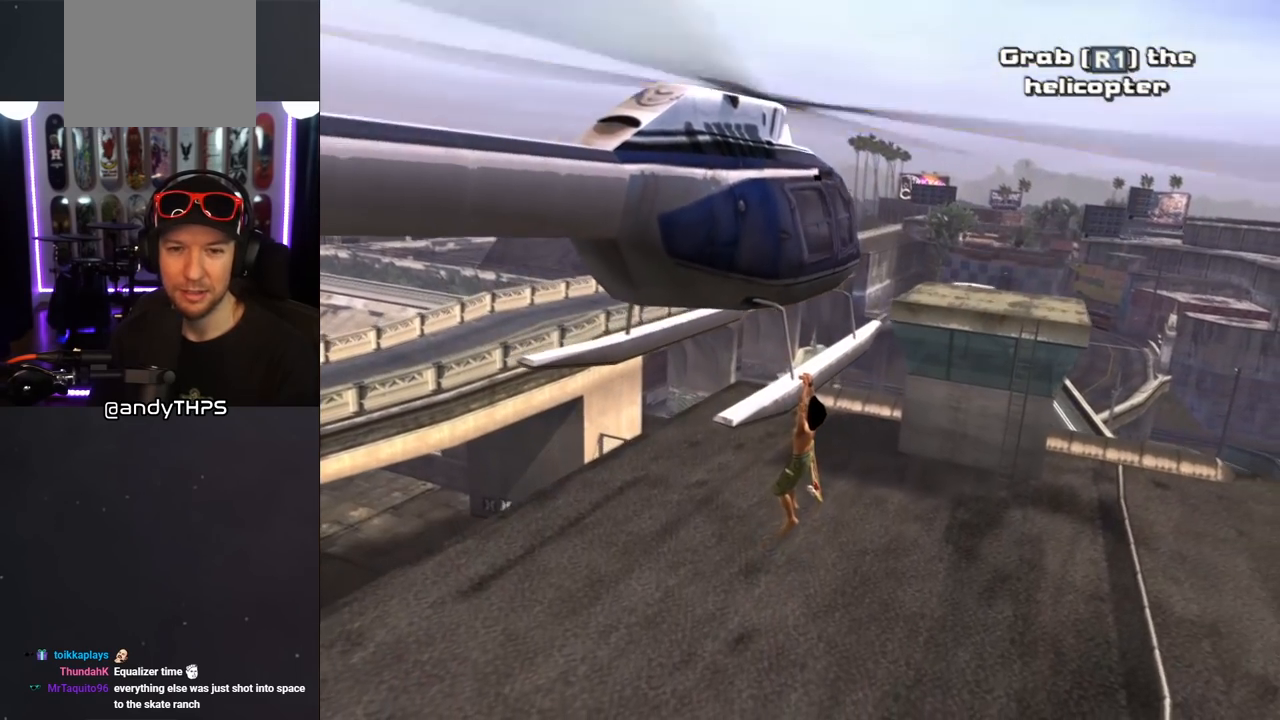
{"buttons": ["DPAD_RIGHT"], "left_stick": "center", "right_stick": "center", "events": [[133, "DPAD_RIGHT", "down"]]}
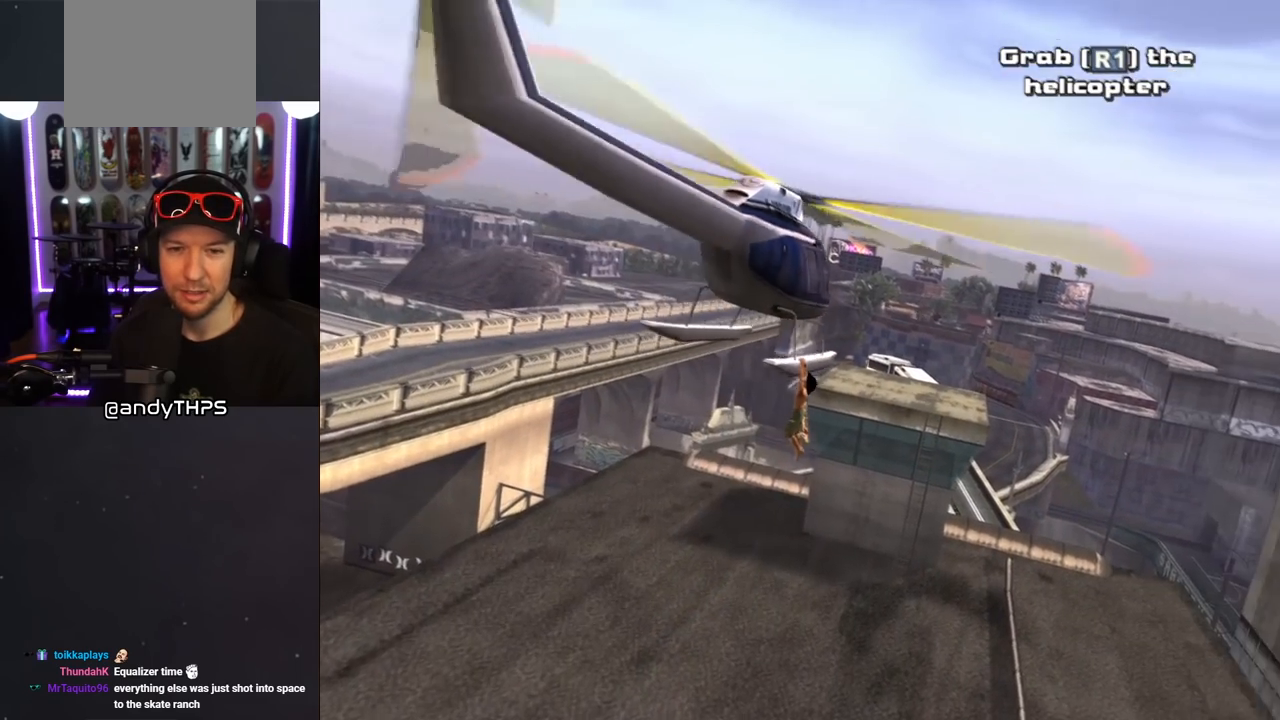
{"buttons": ["DPAD_UP", "DPAD_LEFT"], "left_stick": "center", "right_stick": "center", "events": [[200, "DPAD_RIGHT", "up"], [383, "DPAD_LEFT", "down"], [417, "DPAD_UP", "down"]]}
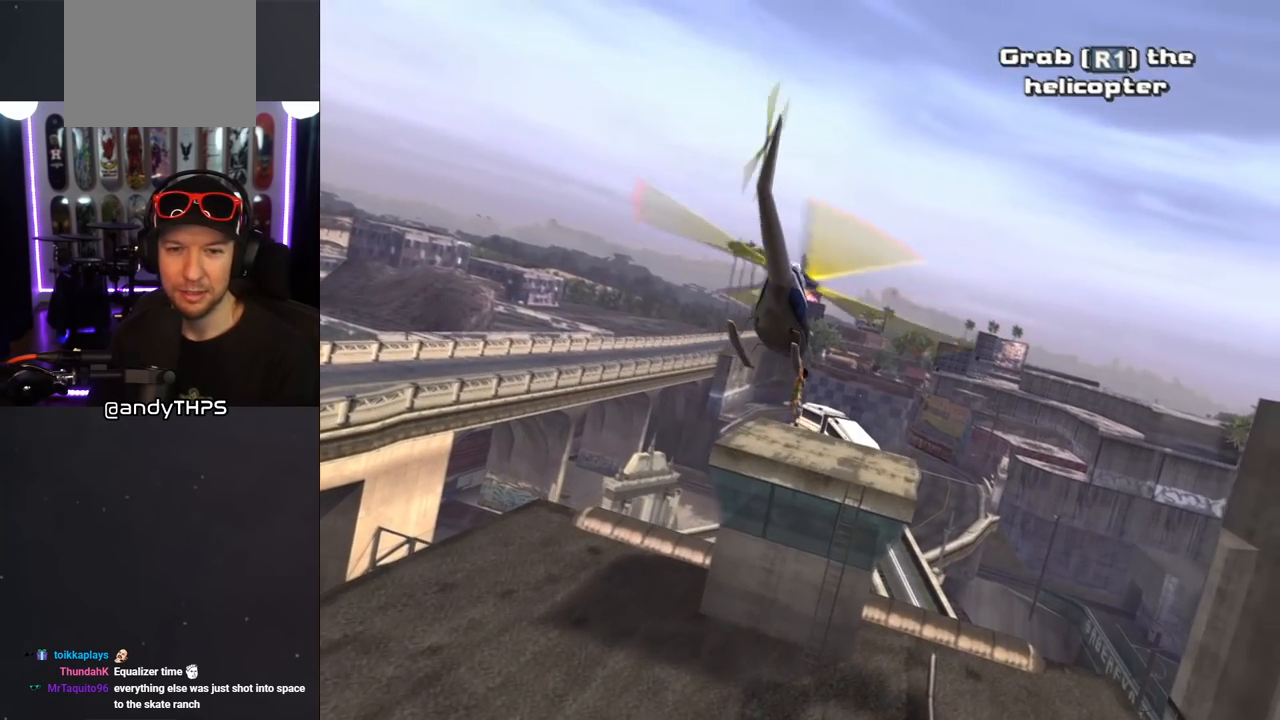
{"buttons": [], "left_stick": "center", "right_stick": "center", "events": [[50, "DPAD_LEFT", "up"], [50, "DPAD_UP", "up"]]}